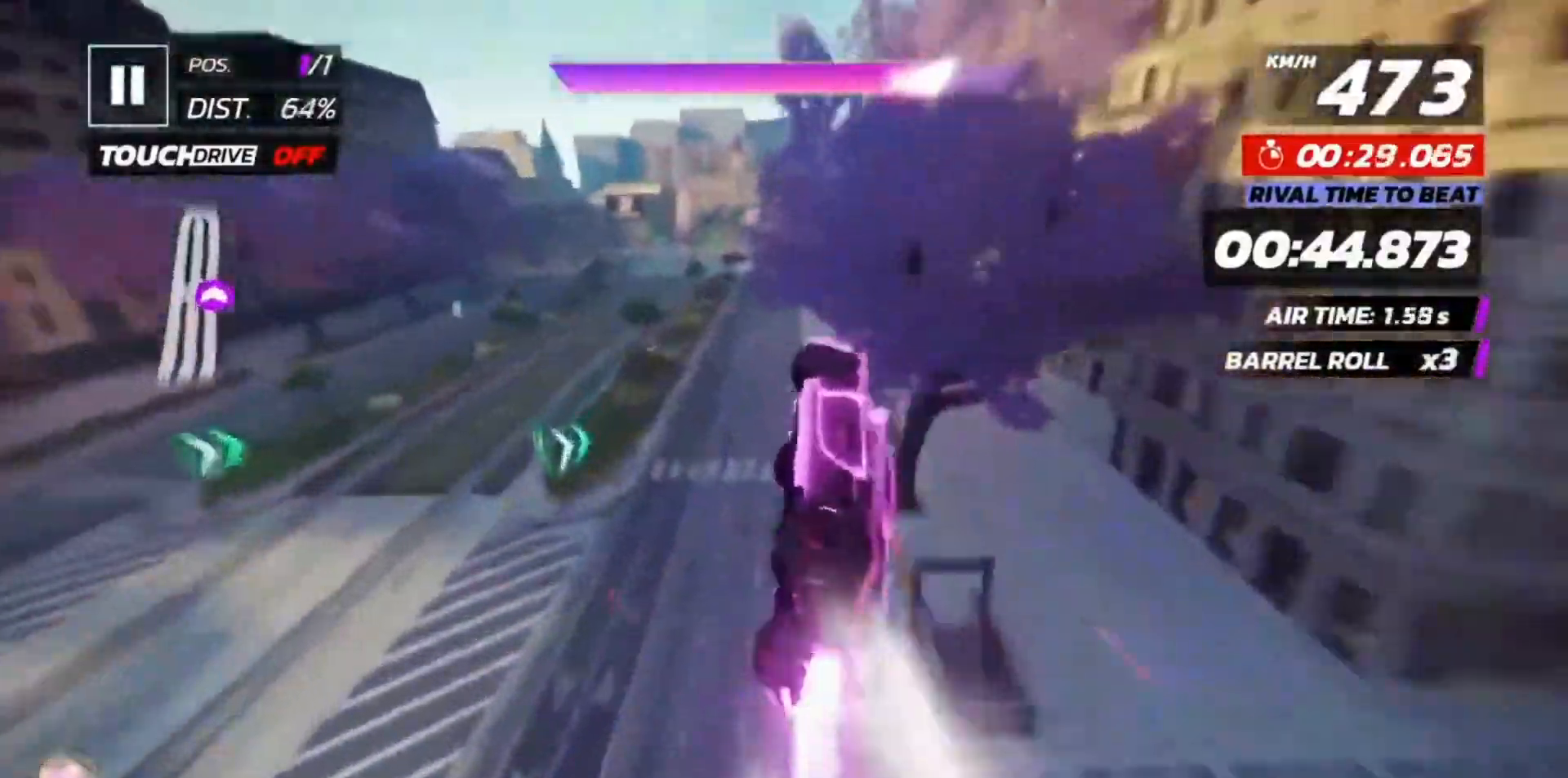
Gameplay with a controller (Xbox layout); each line is a JSON object with the inputs held at the frame after it. "events" lists button and stick changes between this image and that frame as [ms after this image, input, new state], when the widget could be followed in between.
{"buttons": [], "left_stick": "center", "right_stick": "center", "events": []}
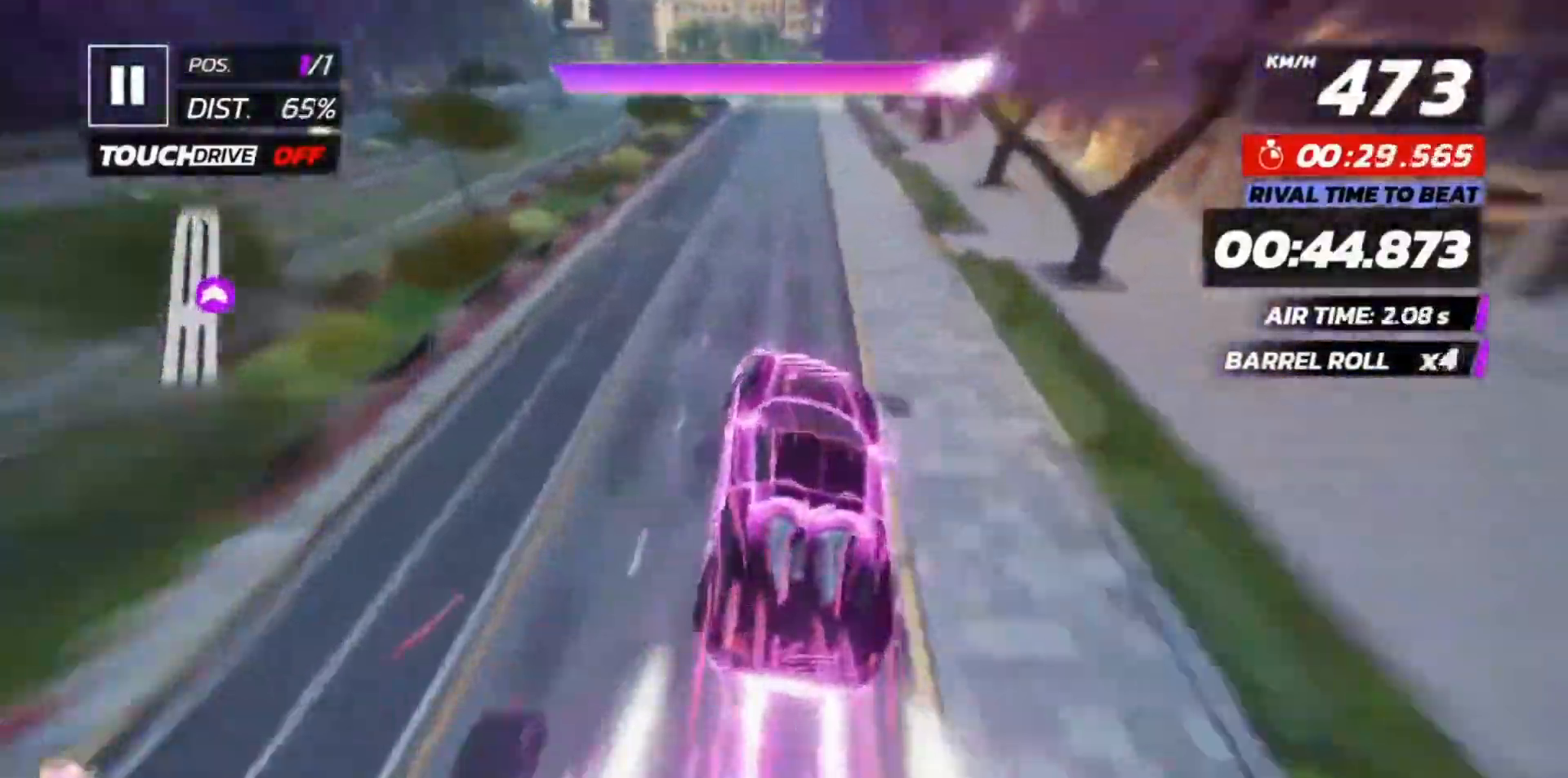
{"buttons": [], "left_stick": "center", "right_stick": "center", "events": []}
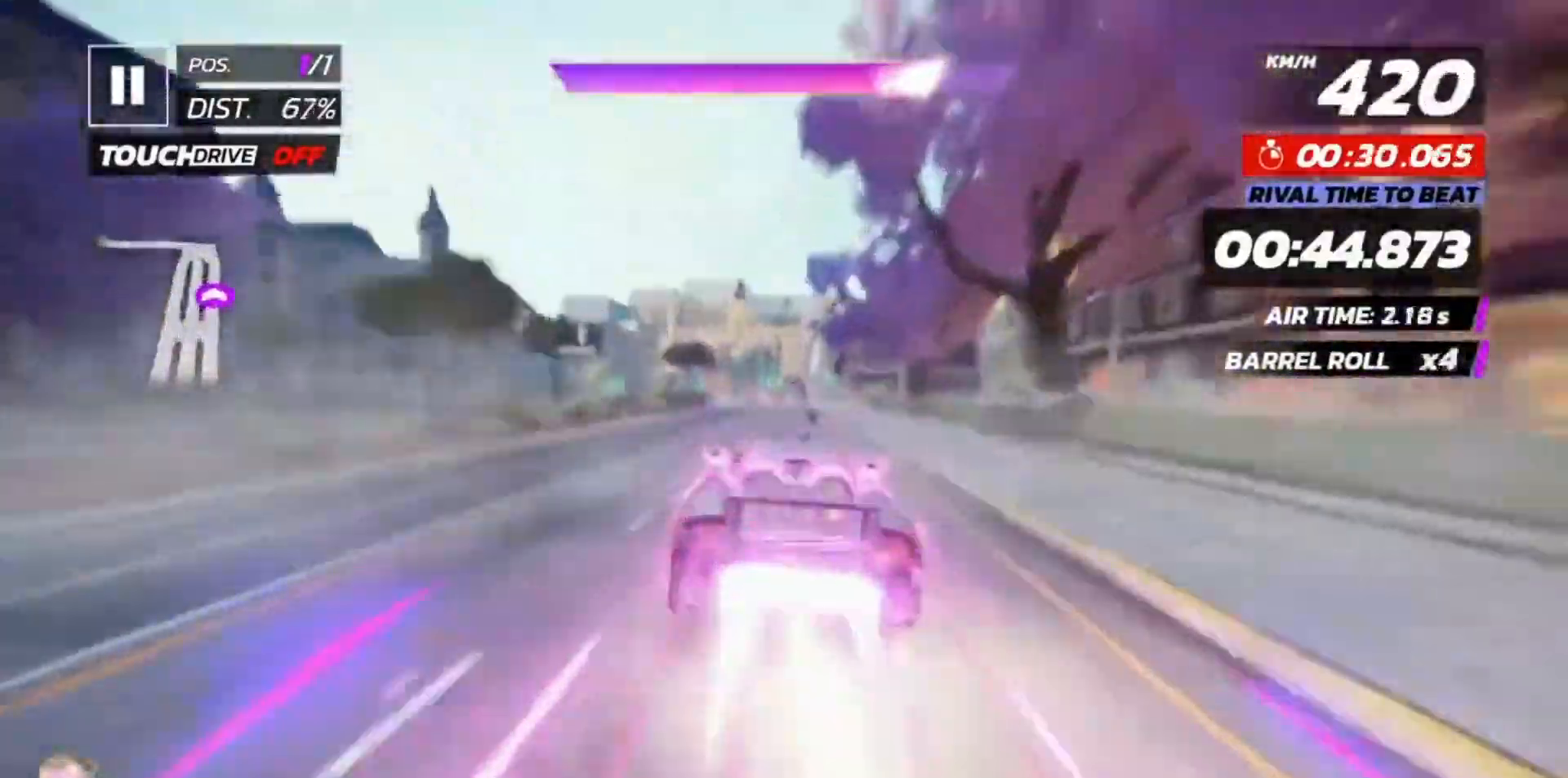
{"buttons": ["X", "DPAD_LEFT"], "left_stick": "center", "right_stick": "center", "events": [[150, "DPAD_LEFT", "down"], [250, "DPAD_LEFT", "up"], [300, "DPAD_LEFT", "down"], [433, "X", "down"]]}
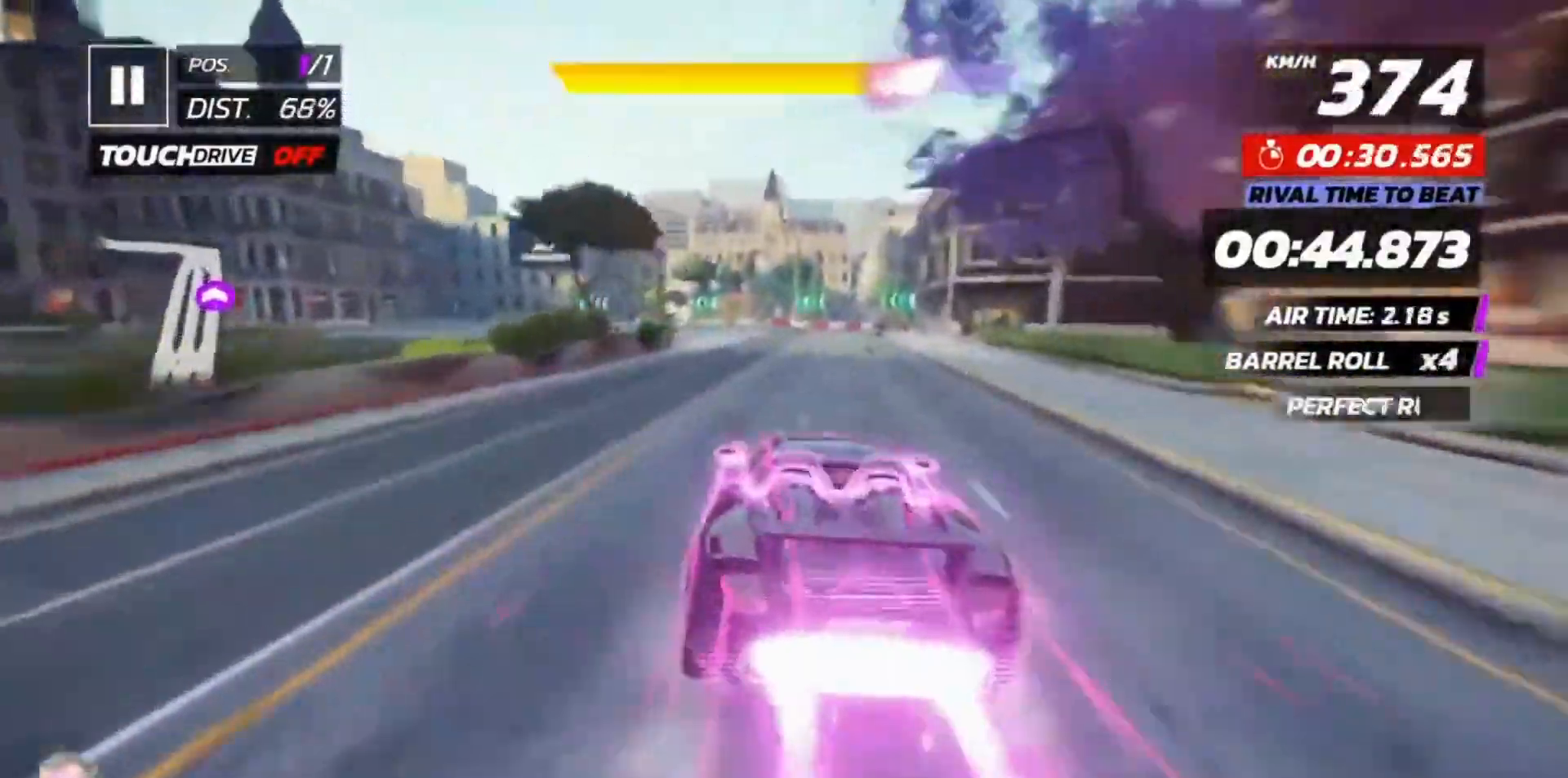
{"buttons": ["DPAD_LEFT"], "left_stick": "center", "right_stick": "up-left", "events": [[67, "X", "up"], [200, "DPAD_LEFT", "up"], [233, "DPAD_LEFT", "down"], [250, "right_stick", "up-left"]]}
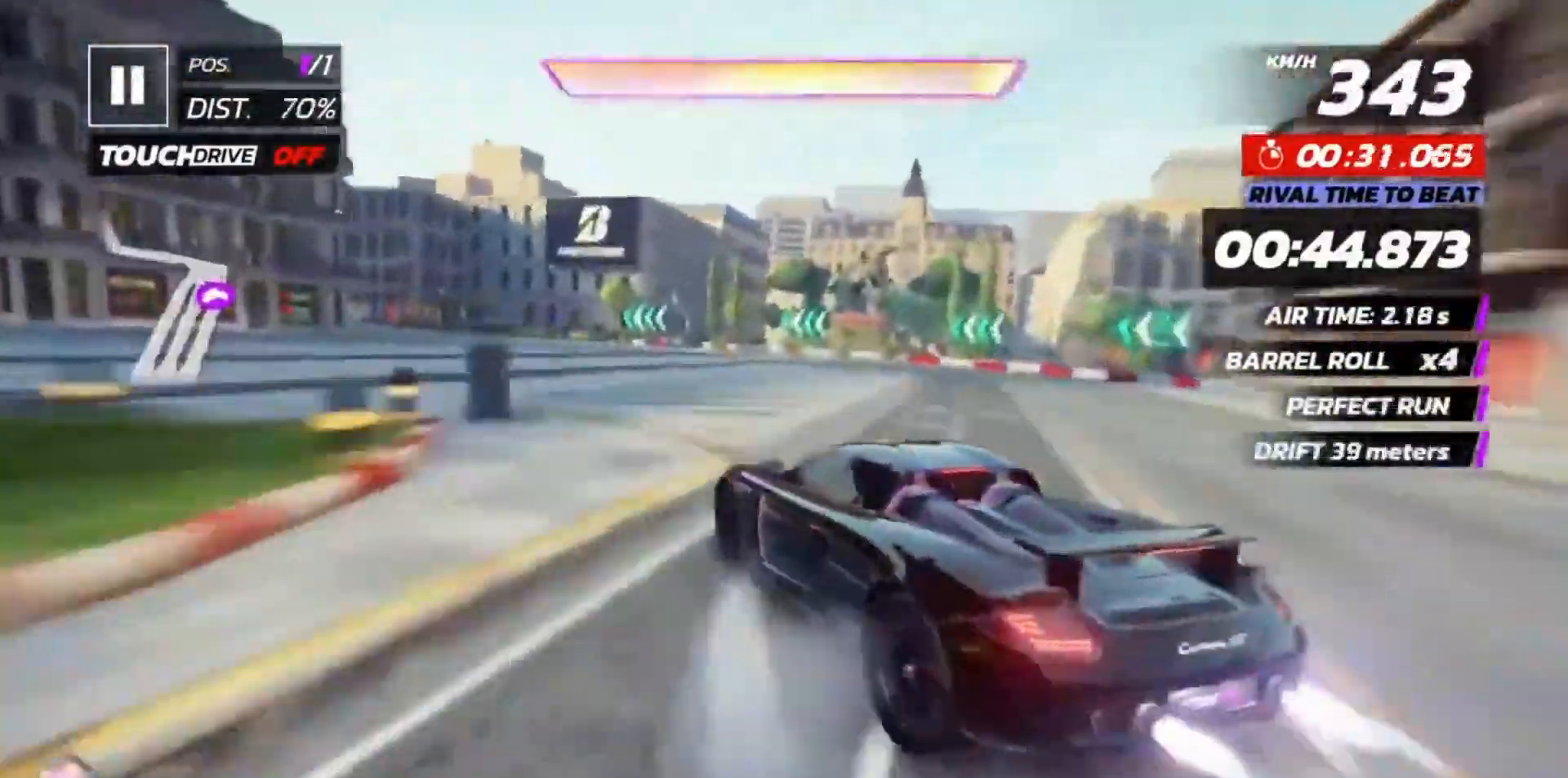
{"buttons": ["DPAD_LEFT"], "left_stick": "center", "right_stick": "center", "events": [[267, "right_stick", "center"]]}
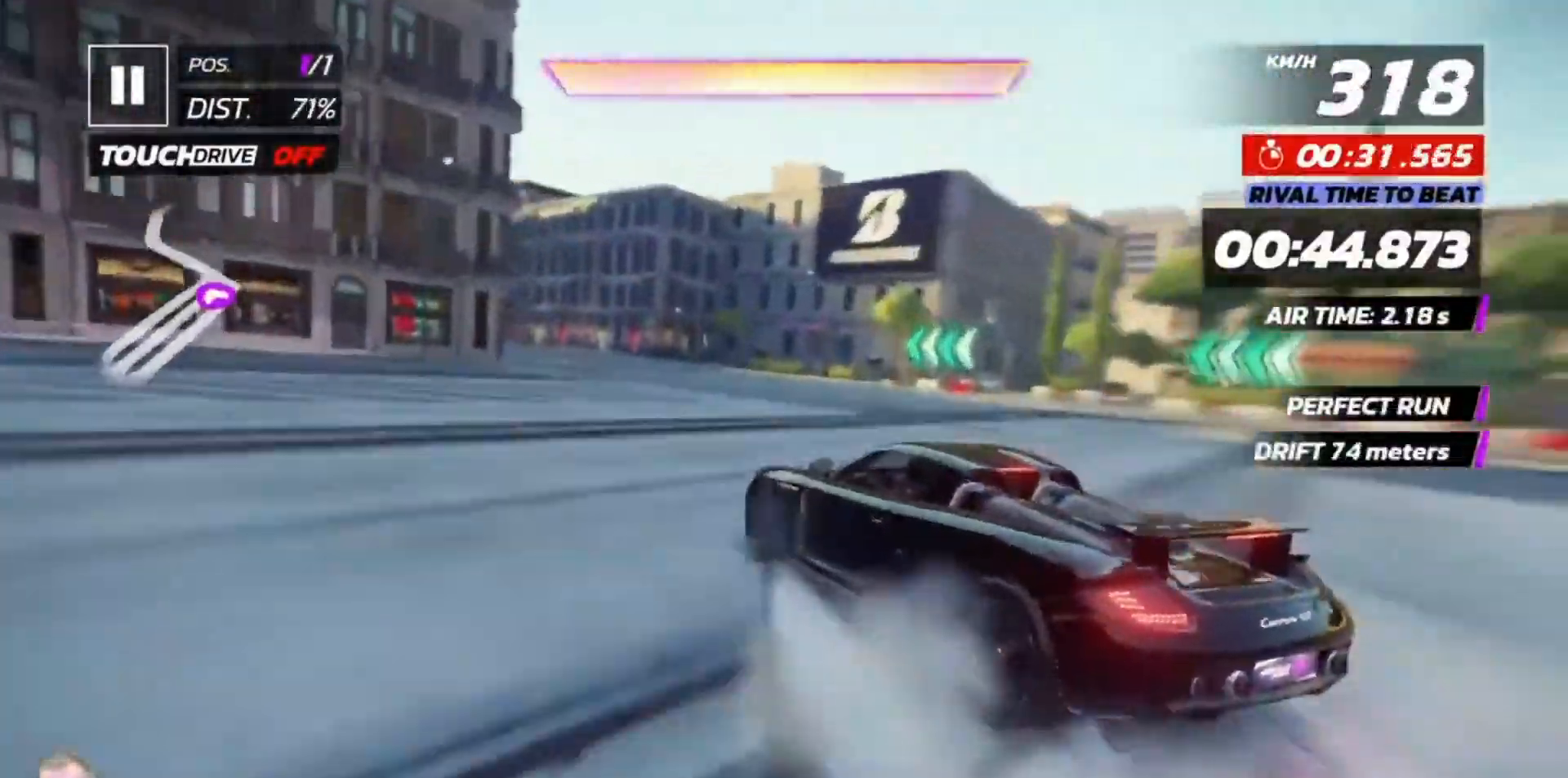
{"buttons": ["DPAD_LEFT"], "left_stick": "center", "right_stick": "center", "events": [[83, "DPAD_LEFT", "up"], [167, "A", "down"], [233, "A", "up"], [233, "DPAD_LEFT", "down"], [300, "DPAD_LEFT", "up"], [317, "A", "down"], [400, "A", "up"], [417, "DPAD_LEFT", "down"]]}
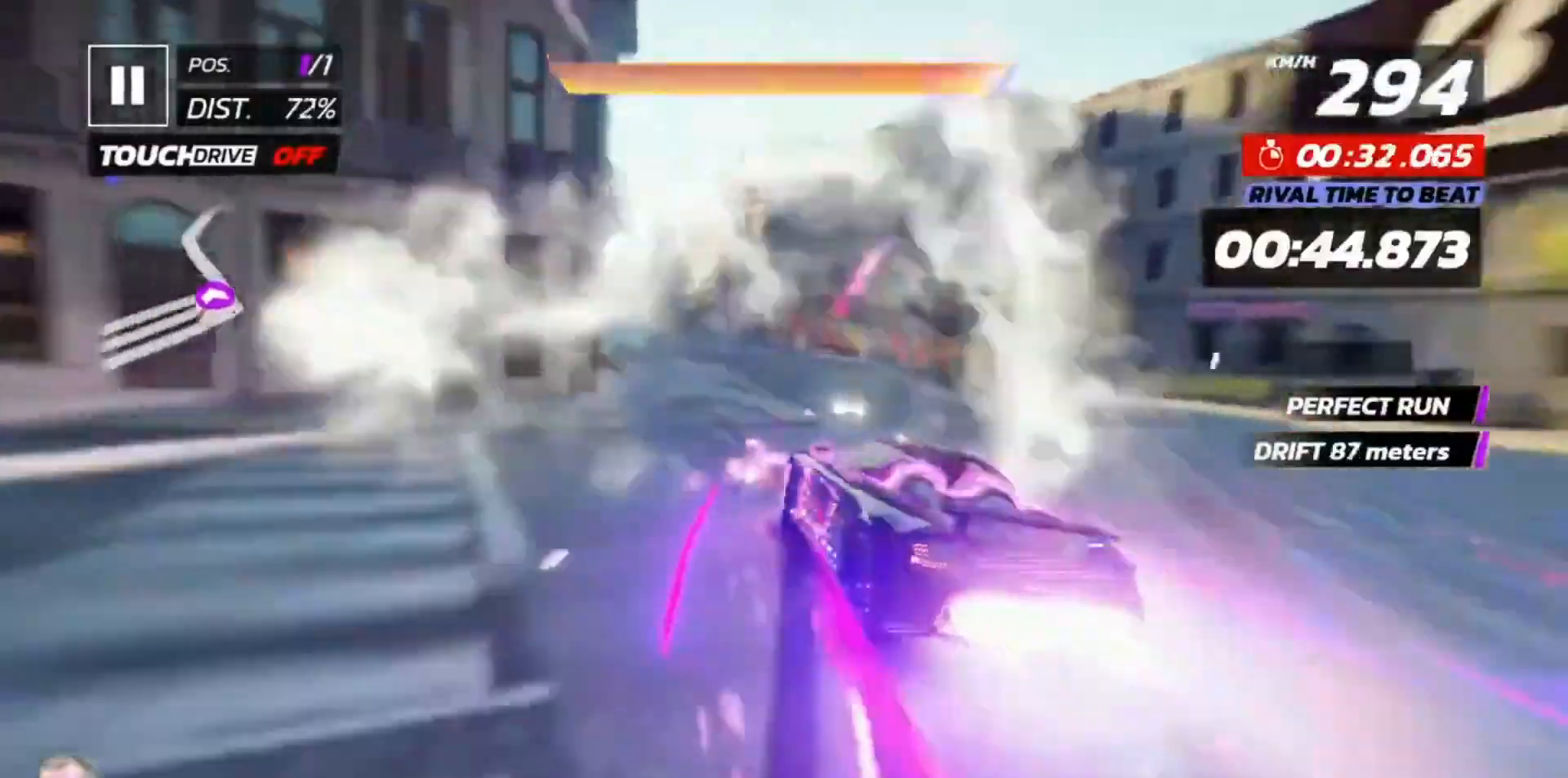
{"buttons": [], "left_stick": "center", "right_stick": "center", "events": [[267, "DPAD_LEFT", "up"]]}
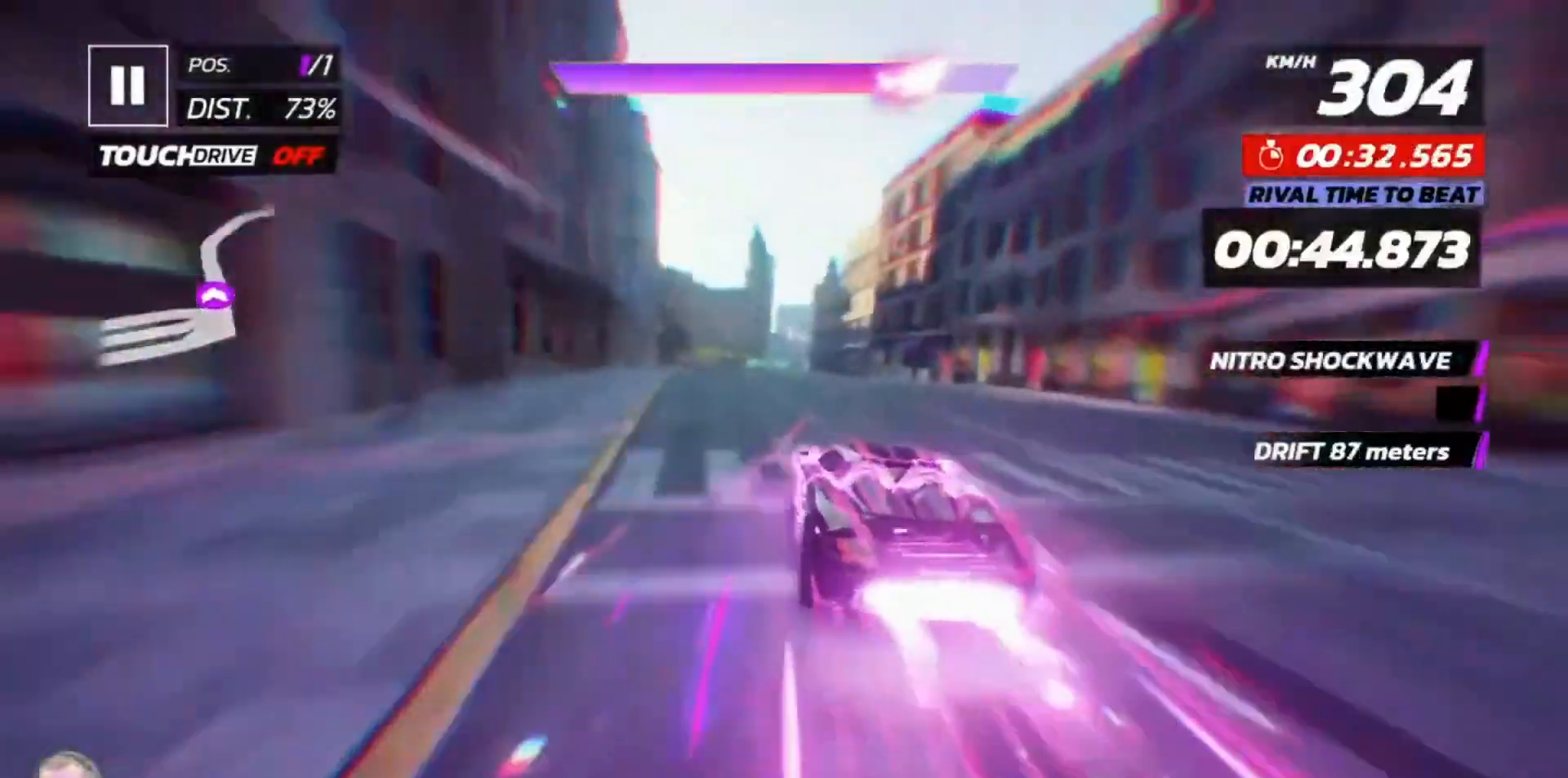
{"buttons": ["DPAD_LEFT"], "left_stick": "center", "right_stick": "center", "events": [[100, "X", "down"], [183, "X", "up"], [317, "A", "down"], [417, "A", "up"], [450, "DPAD_LEFT", "down"]]}
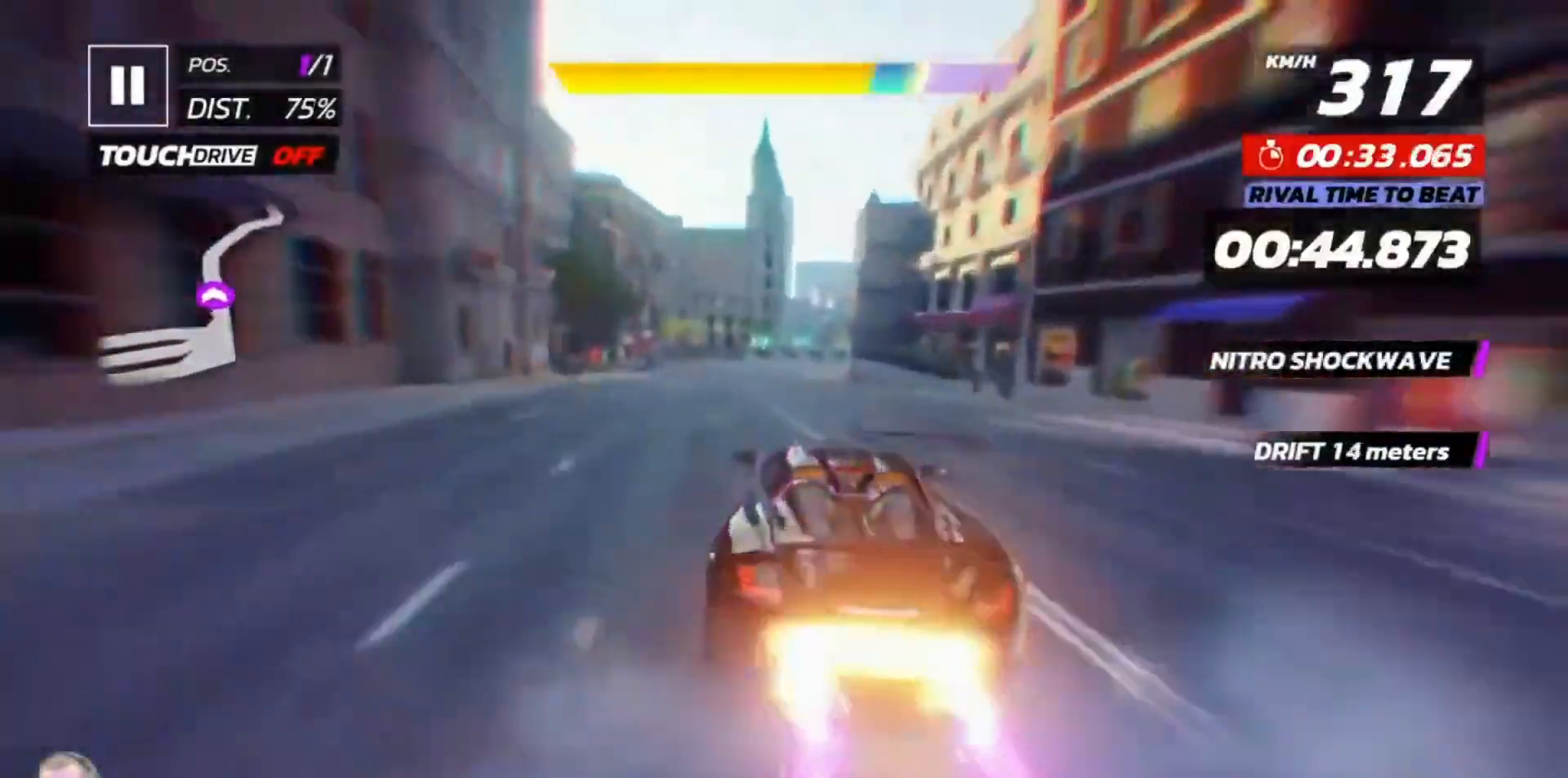
{"buttons": ["A", "DPAD_RIGHT"], "left_stick": "center", "right_stick": "center", "events": [[67, "DPAD_LEFT", "up"], [417, "DPAD_RIGHT", "down"], [450, "A", "down"]]}
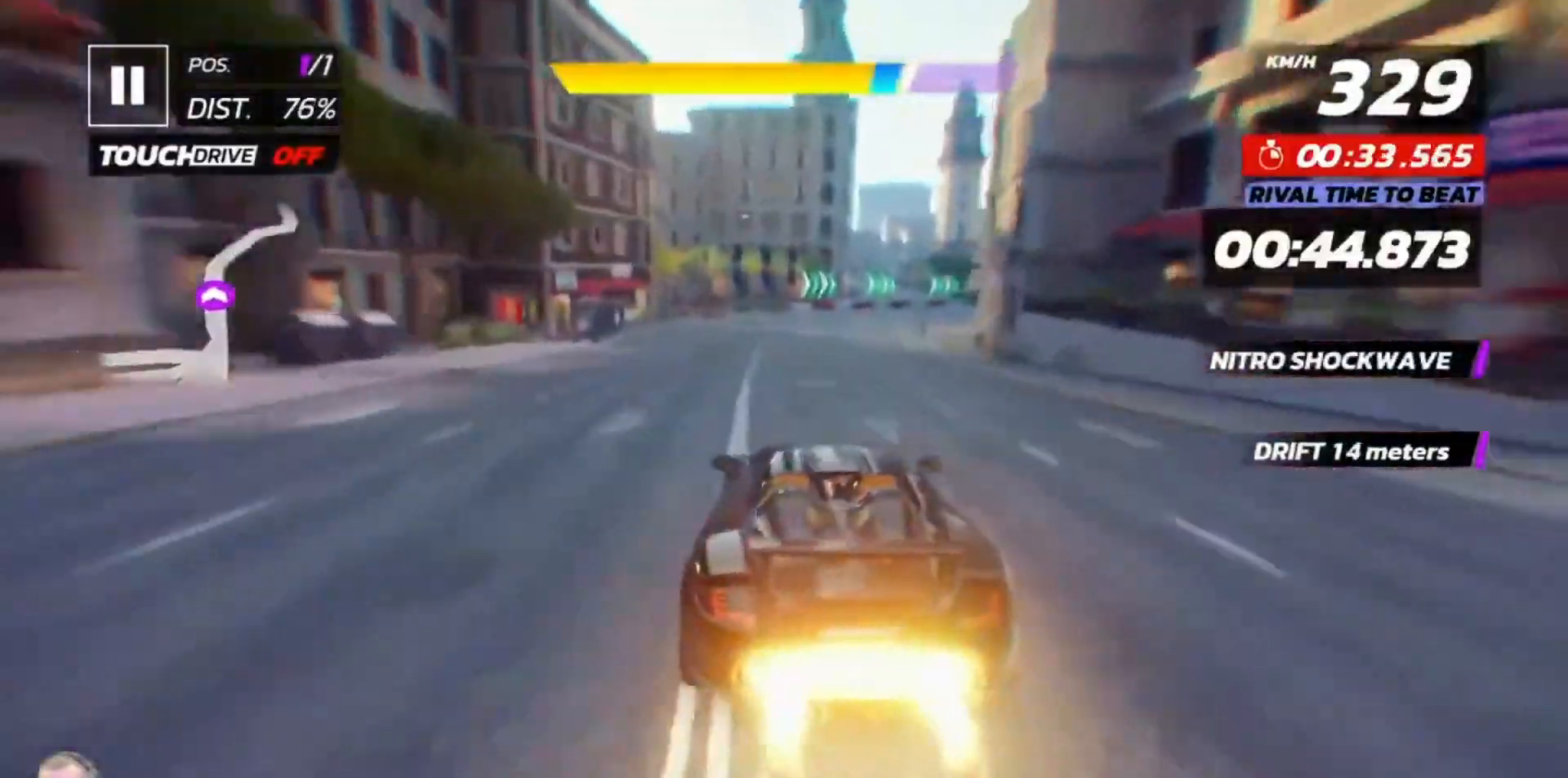
{"buttons": ["DPAD_RIGHT"], "left_stick": "center", "right_stick": "center"}
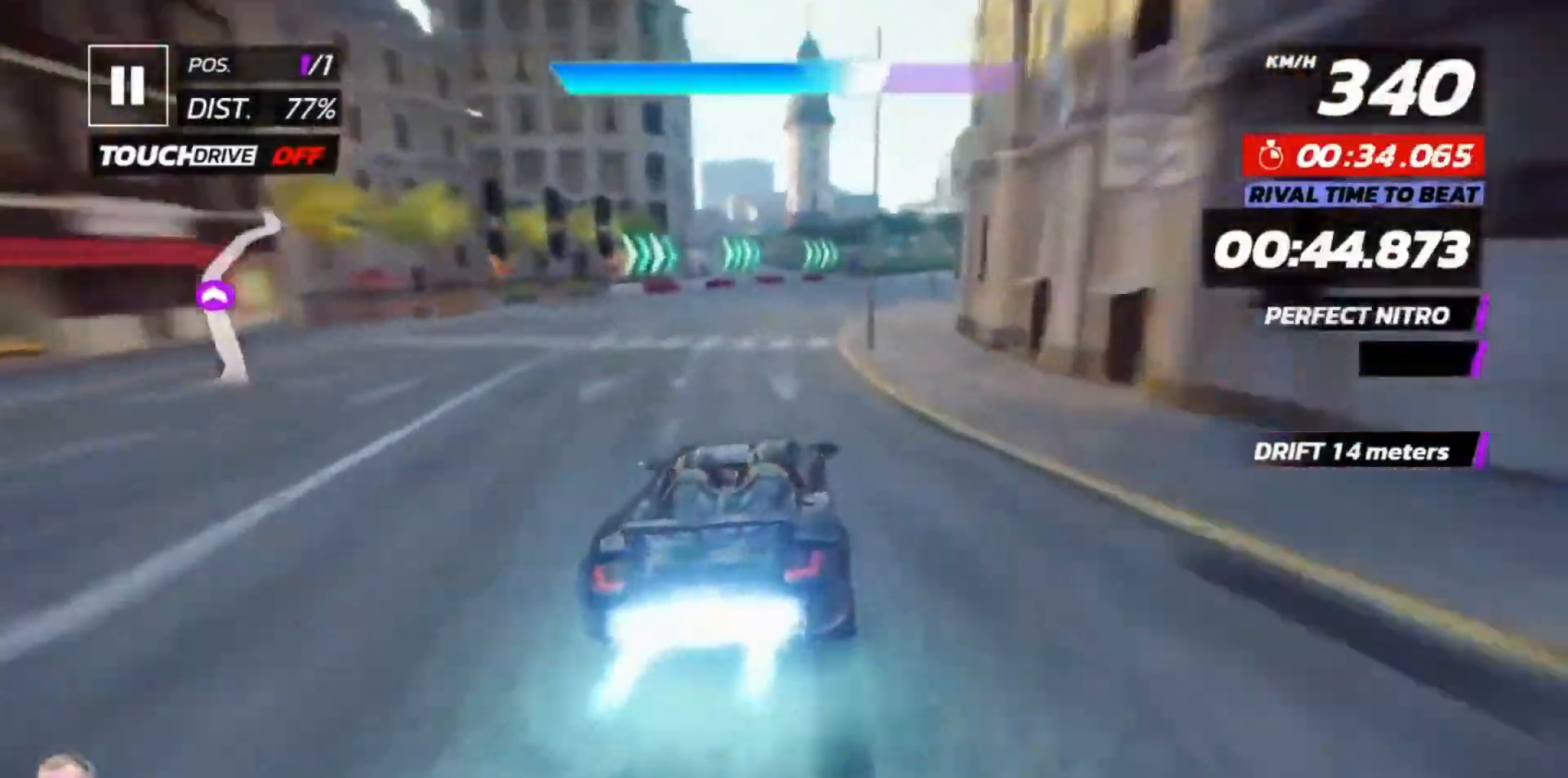
{"buttons": ["DPAD_RIGHT"], "left_stick": "center", "right_stick": "center", "events": []}
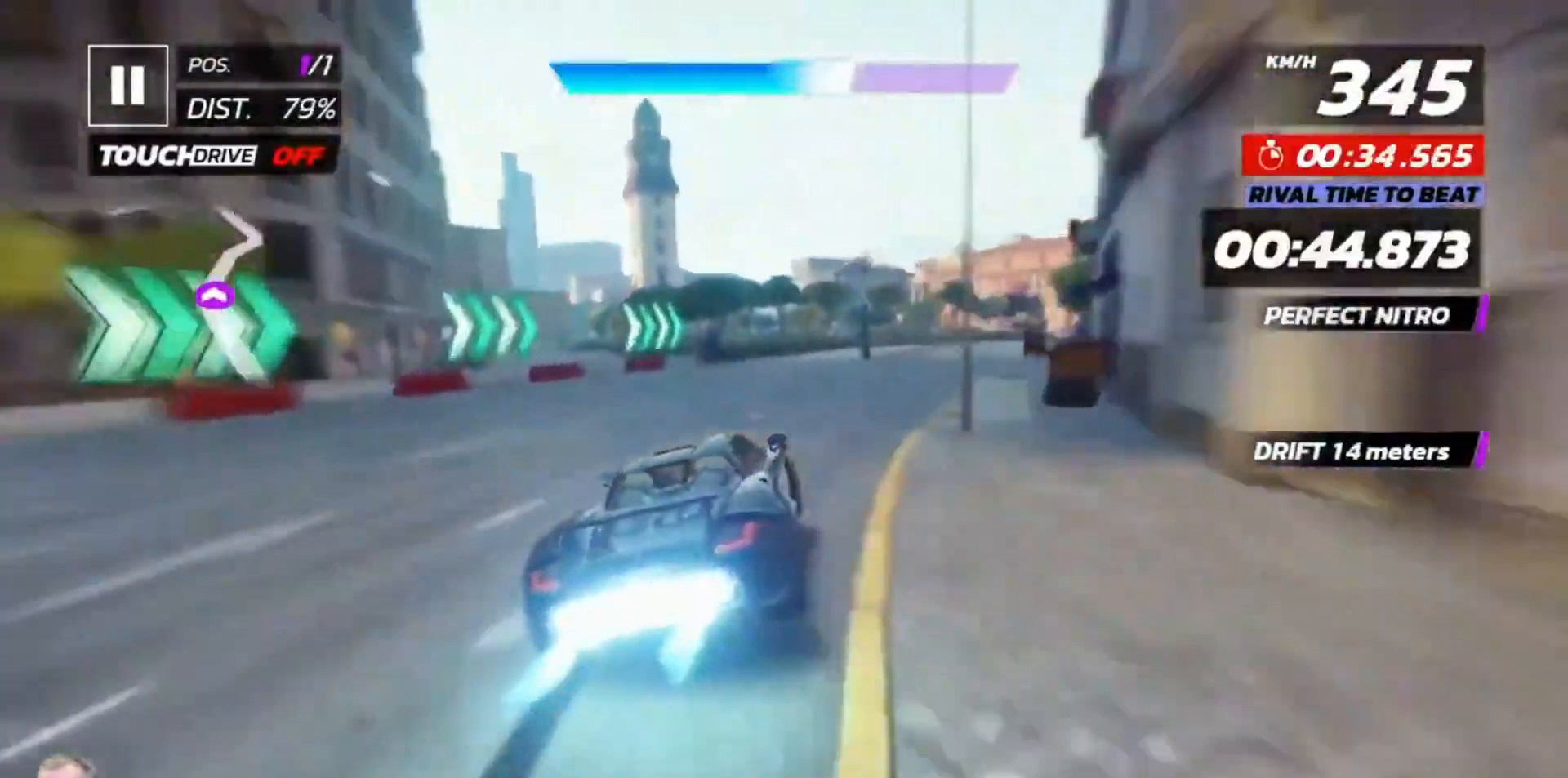
{"buttons": ["DPAD_RIGHT"], "left_stick": "center", "right_stick": "center", "events": []}
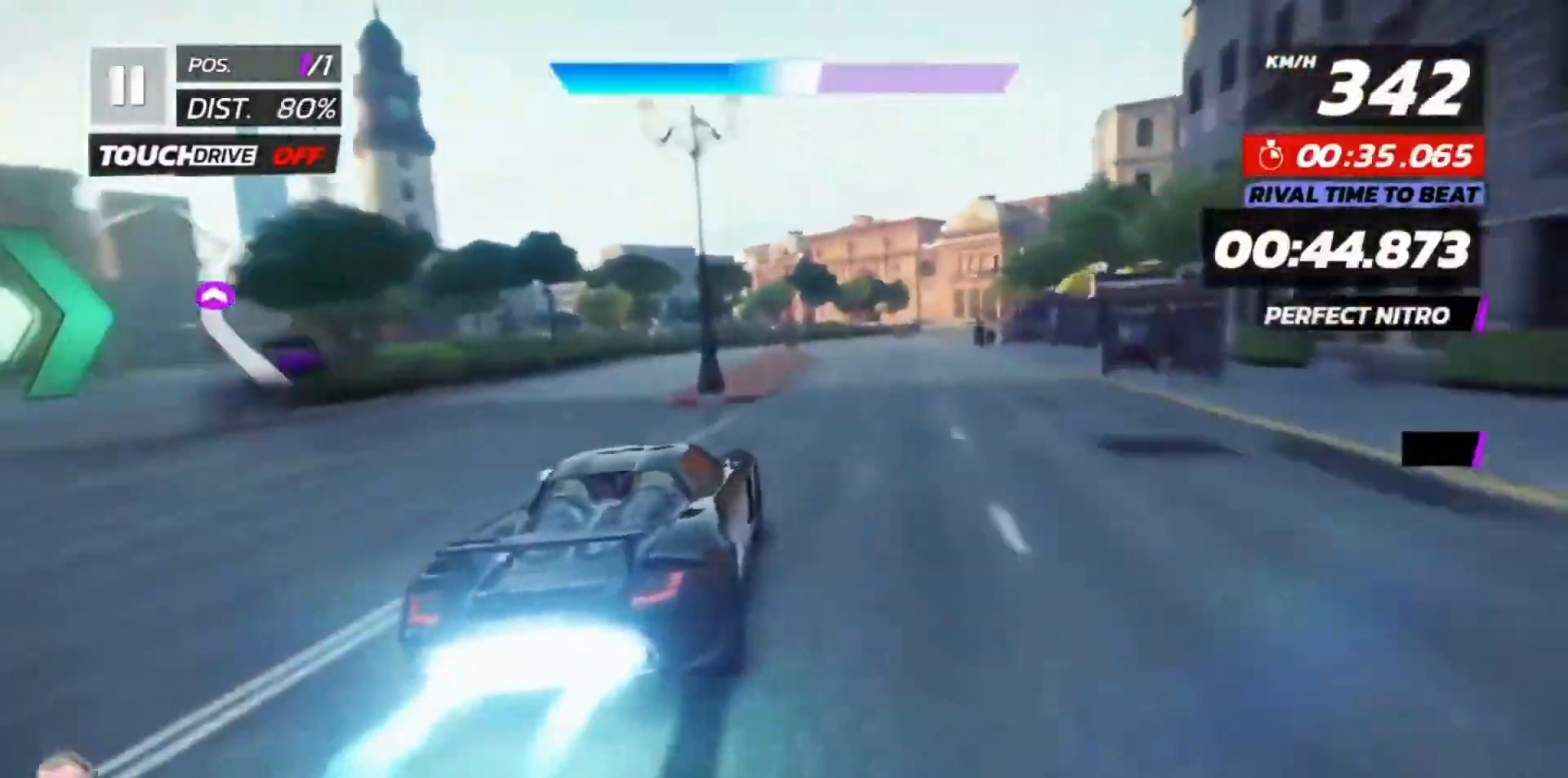
{"buttons": [], "left_stick": "center", "right_stick": "center", "events": [[483, "DPAD_RIGHT", "up"]]}
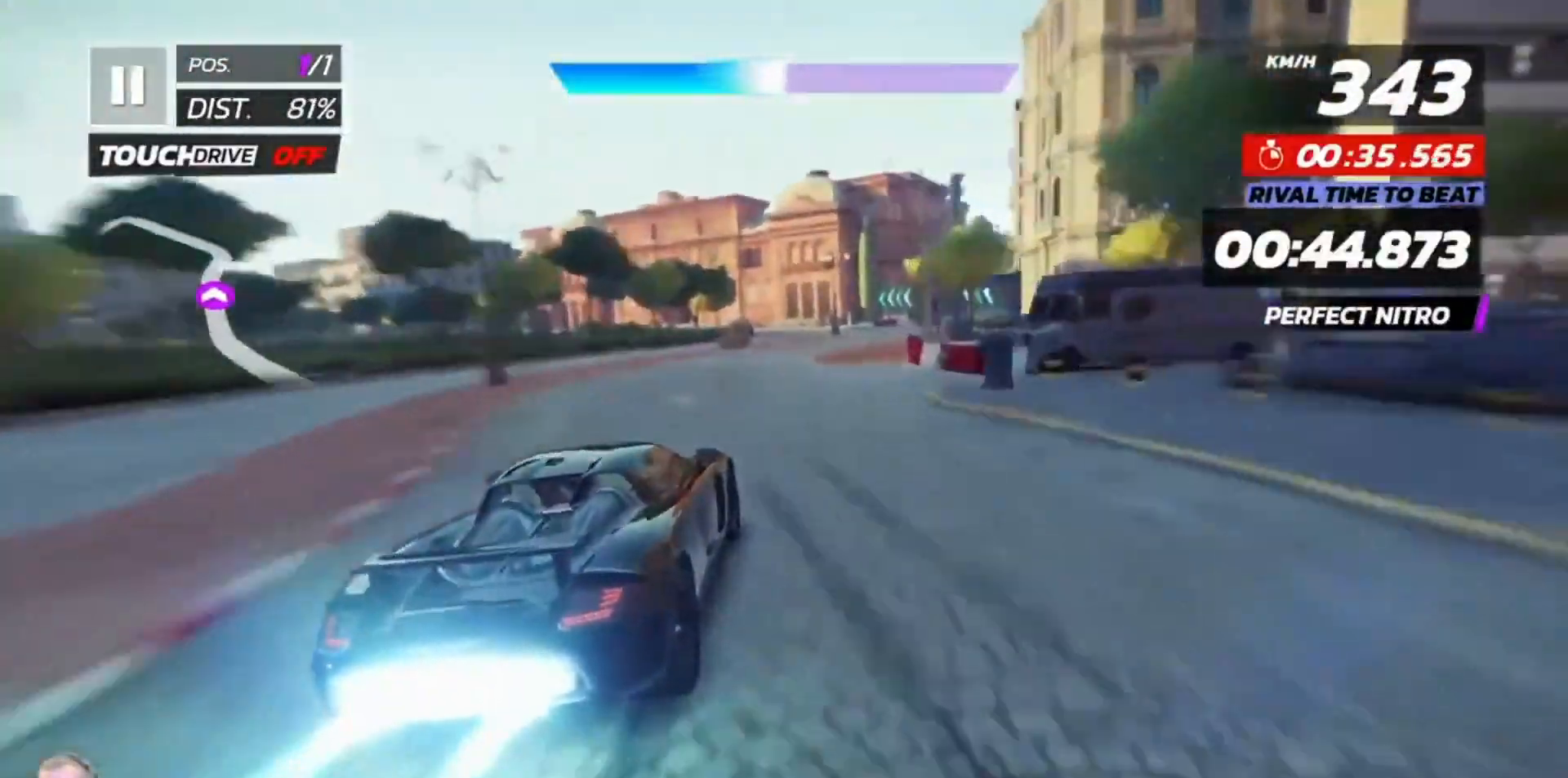
{"buttons": ["DPAD_LEFT"], "left_stick": "center", "right_stick": "center", "events": [[233, "DPAD_LEFT", "down"], [367, "DPAD_LEFT", "up"], [383, "X", "down"], [433, "DPAD_LEFT", "down"], [500, "X", "up"]]}
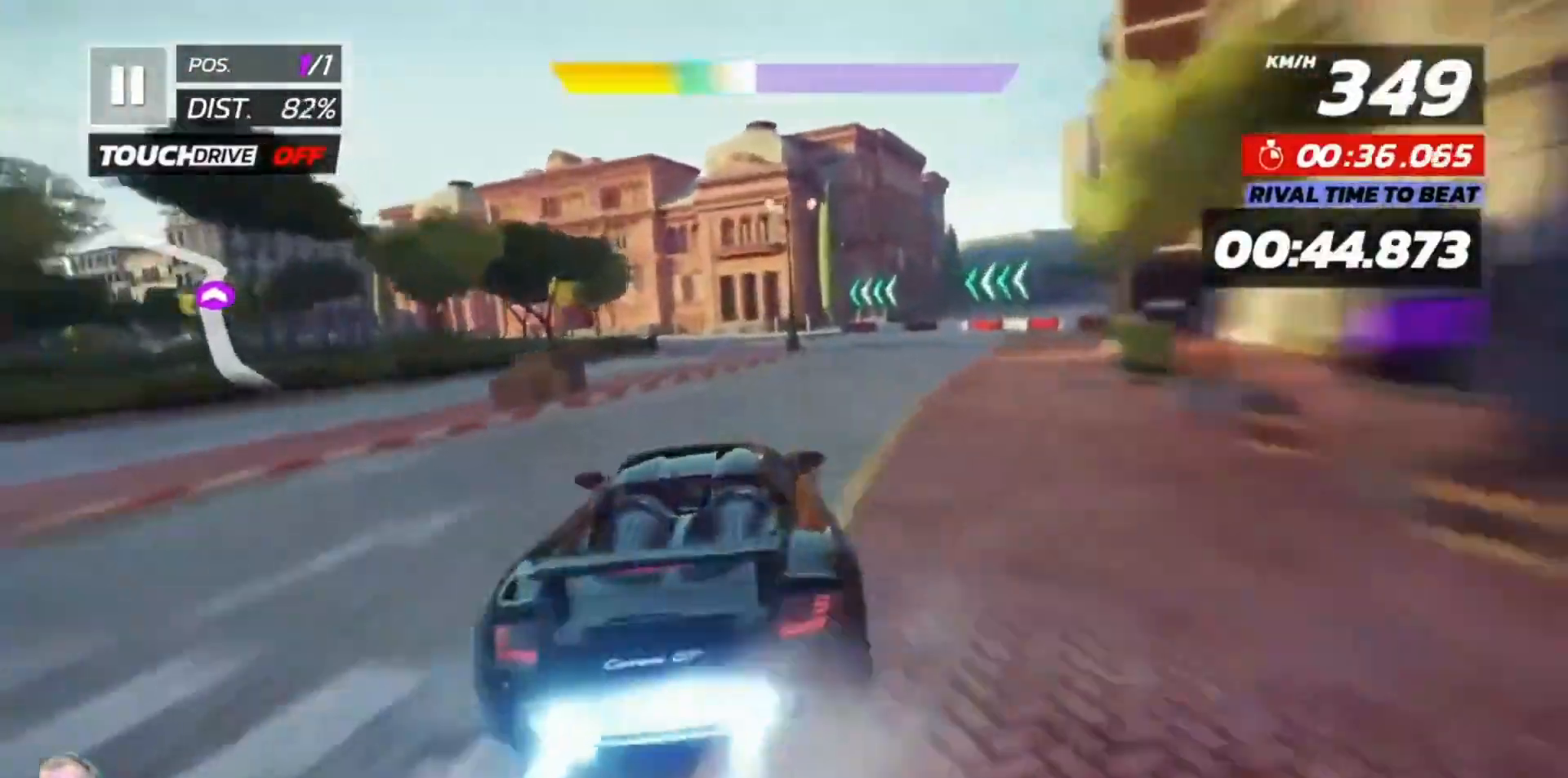
{"buttons": ["DPAD_LEFT"], "left_stick": "center", "right_stick": "center", "events": []}
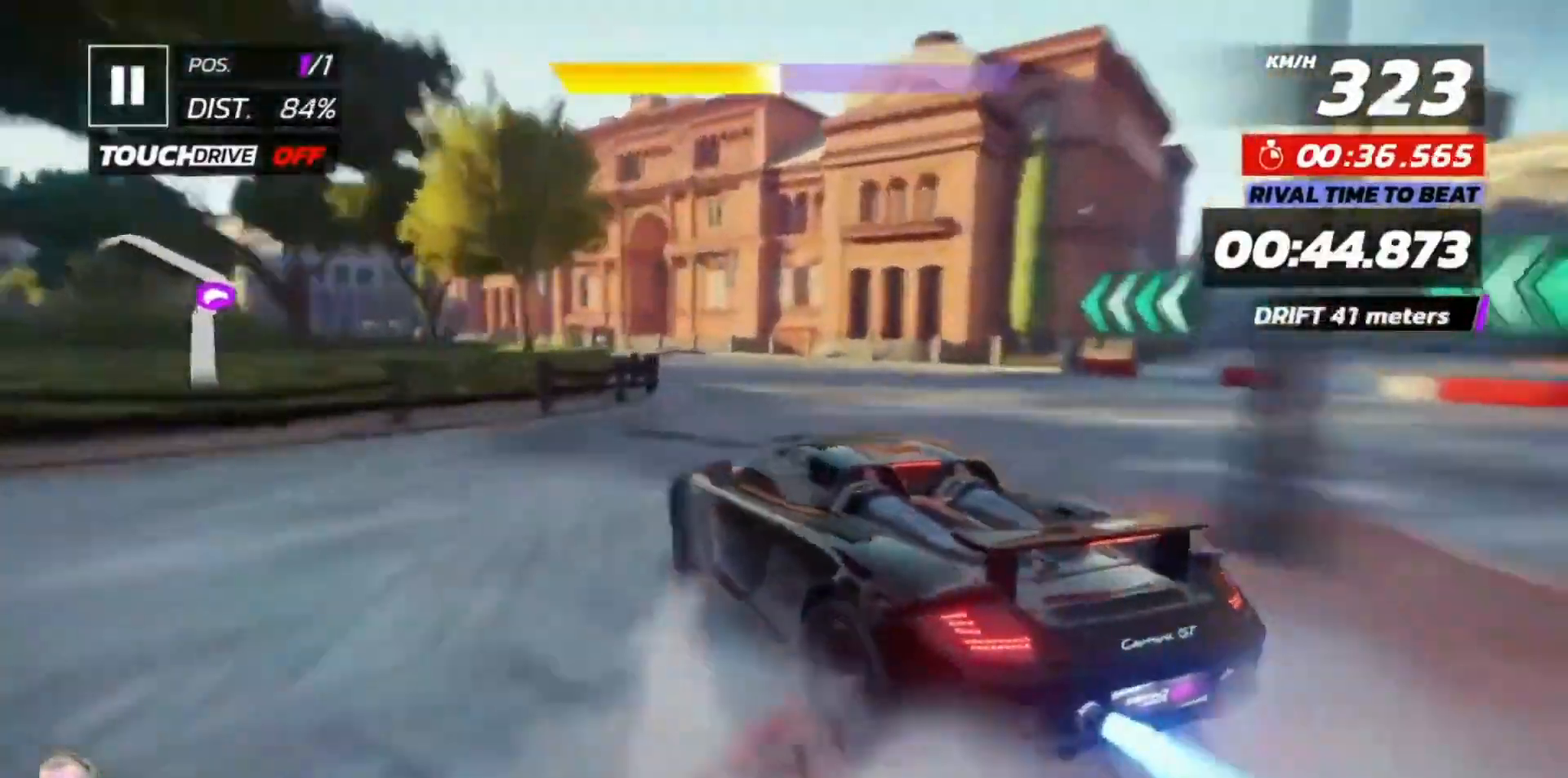
{"buttons": [], "left_stick": "center", "right_stick": "center", "events": [[433, "DPAD_LEFT", "up"]]}
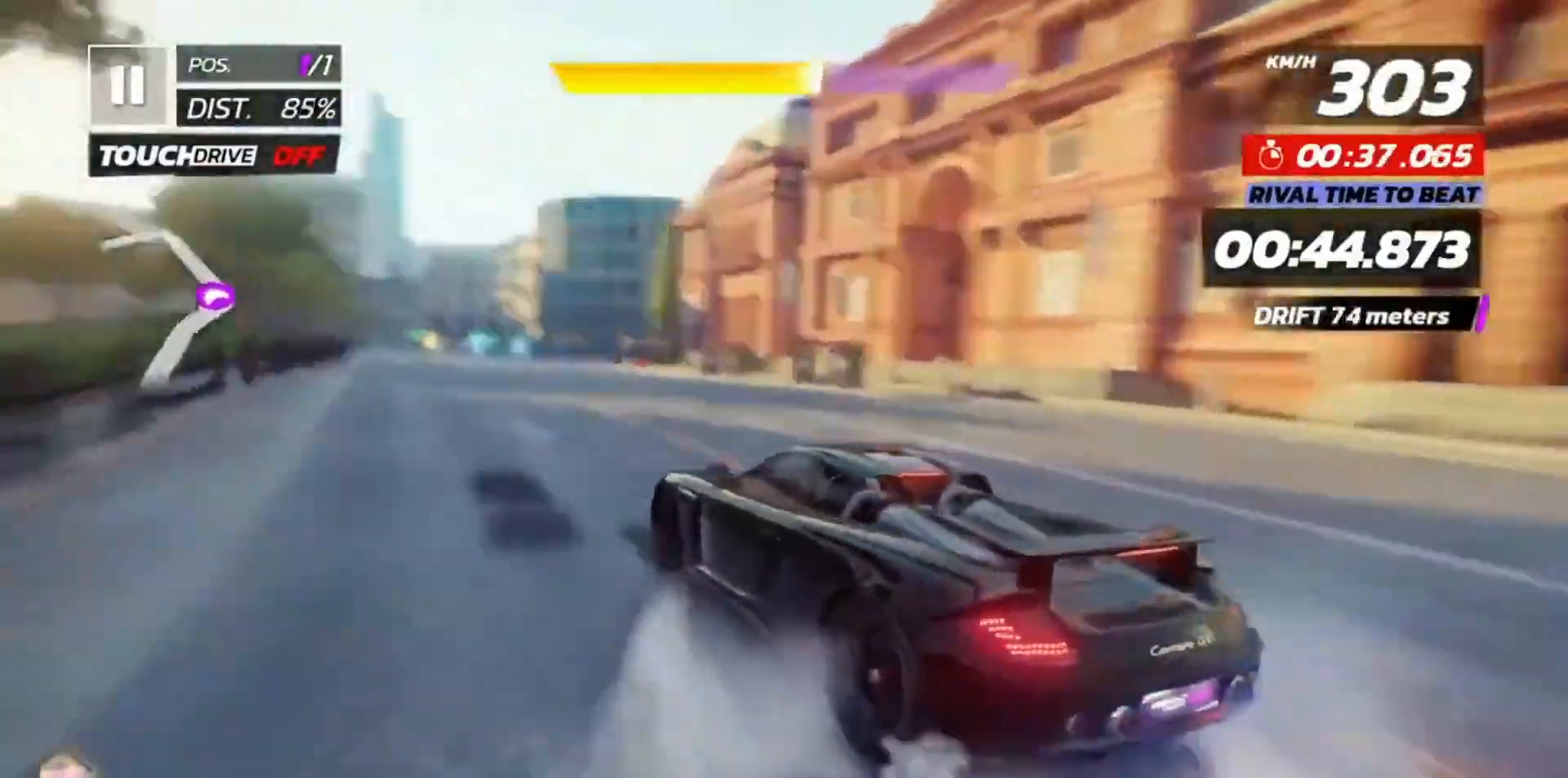
{"buttons": [], "left_stick": "center", "right_stick": "center", "events": [[200, "A", "down"], [283, "A", "up"], [367, "A", "down"], [417, "DPAD_LEFT", "down"], [467, "A", "up"], [500, "DPAD_LEFT", "up"]]}
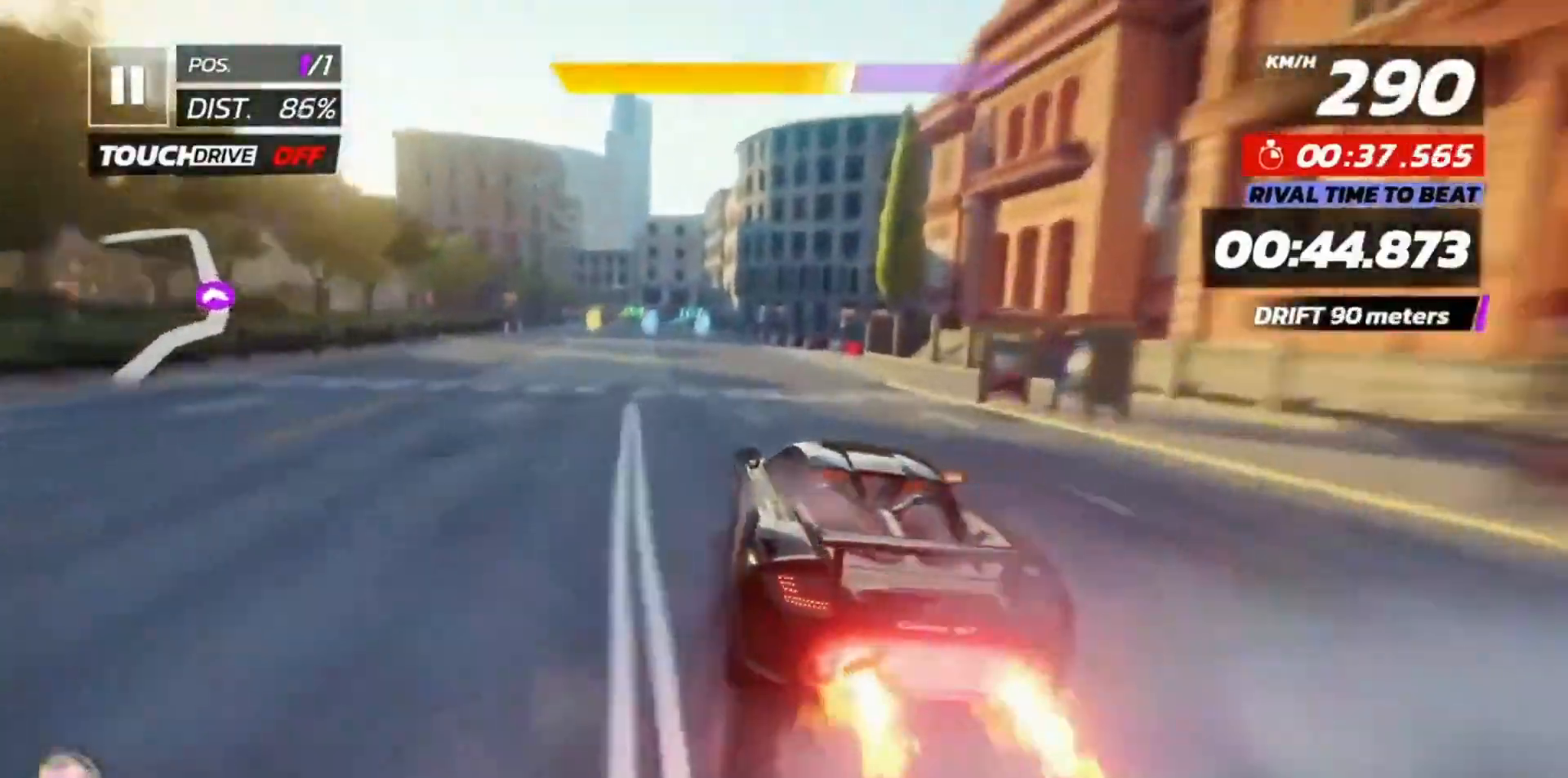
{"buttons": [], "left_stick": "center", "right_stick": "center", "events": [[117, "DPAD_LEFT", "down"], [183, "DPAD_LEFT", "up"]]}